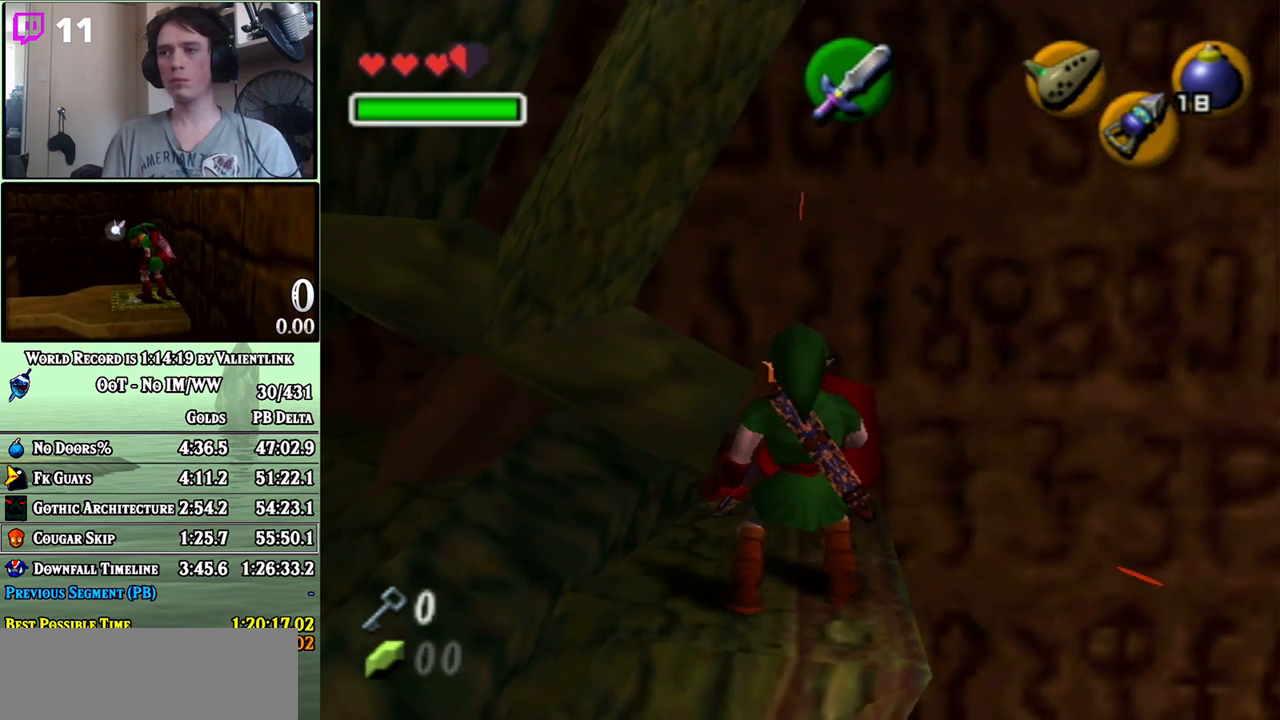
Gameplay with a controller (Nintendo layout); each line is a JSON object with the inputs held at the frame after it. "events" lists button and stick changes between this image and that frame as [ms after this image, input, new state], when the widget could be followed in between. Not read: L3 R3.
{"buttons": ["A", "L1"], "left_stick": "left", "right_stick": "center", "events": [[17, "A", "up"], [83, "left_stick", "center"], [467, "left_stick", "left"], [500, "A", "down"]]}
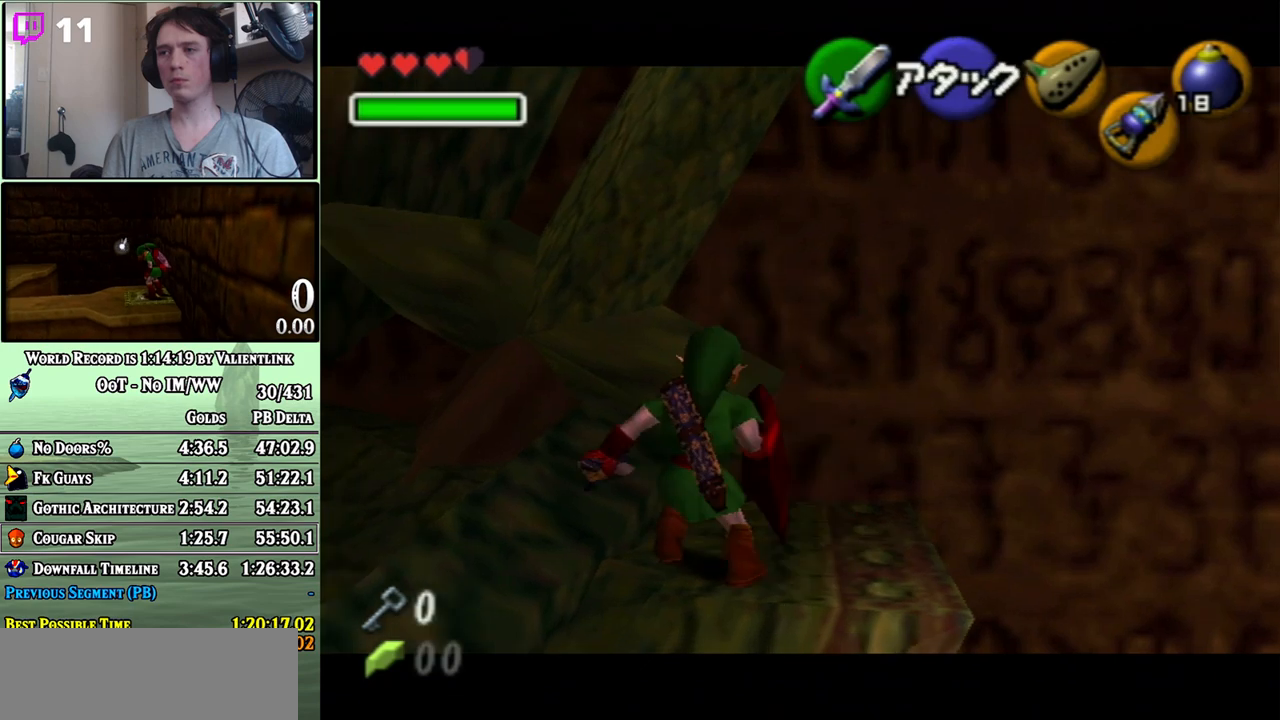
{"buttons": ["L1"], "left_stick": "center", "right_stick": "center", "events": [[83, "A", "up"], [83, "left_stick", "center"]]}
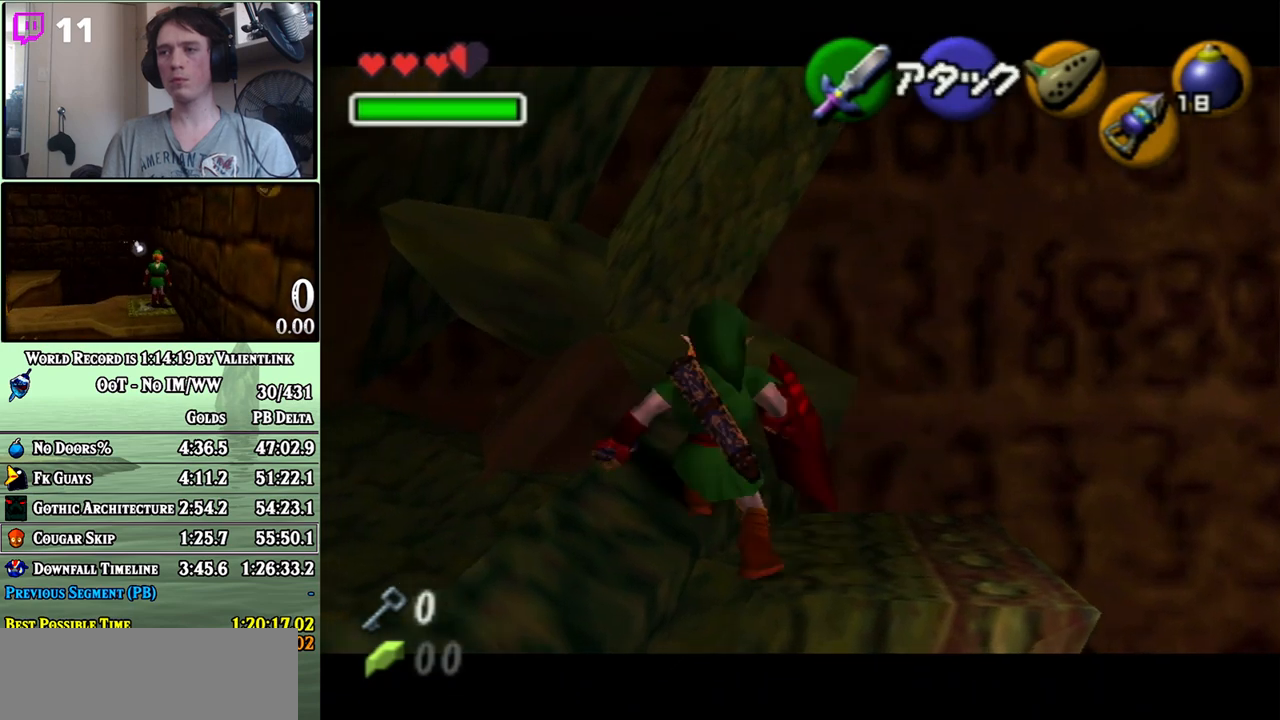
{"buttons": ["L1"], "left_stick": "center", "right_stick": "center", "events": [[367, "A", "down"], [467, "A", "up"]]}
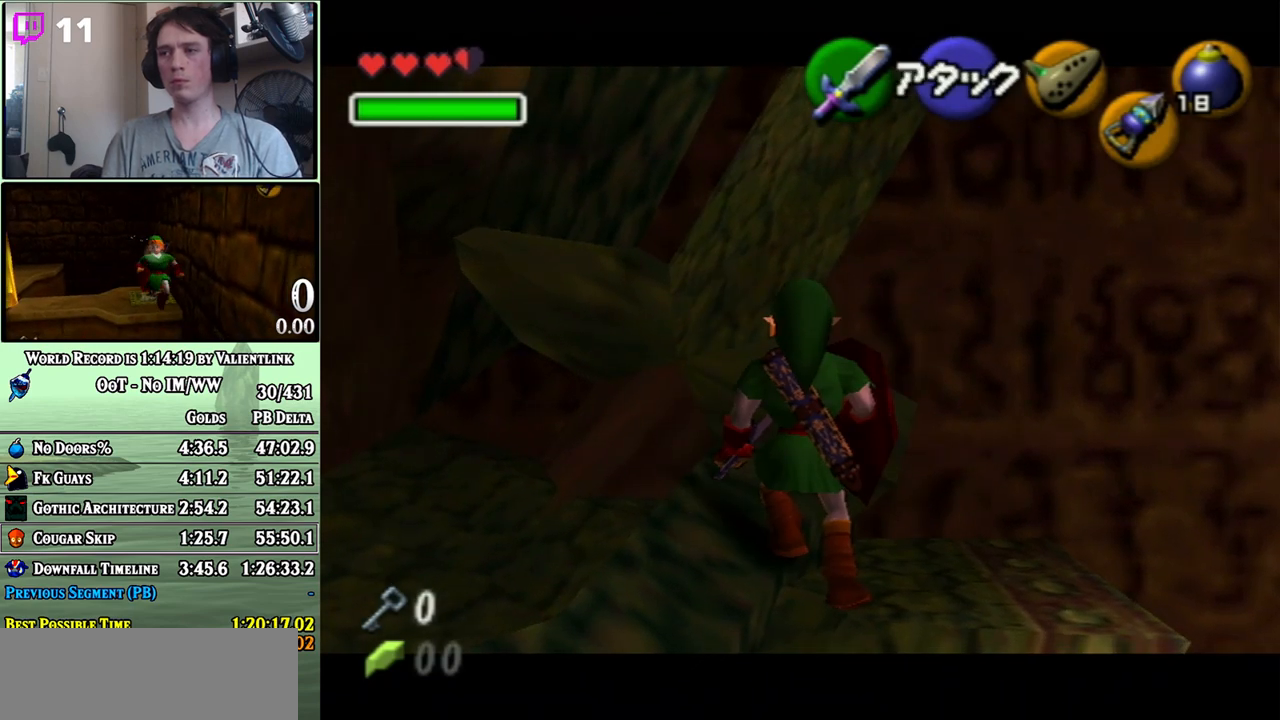
{"buttons": ["R1"], "left_stick": "center", "right_stick": "center", "events": [[83, "L1", "up"], [150, "R1", "down"]]}